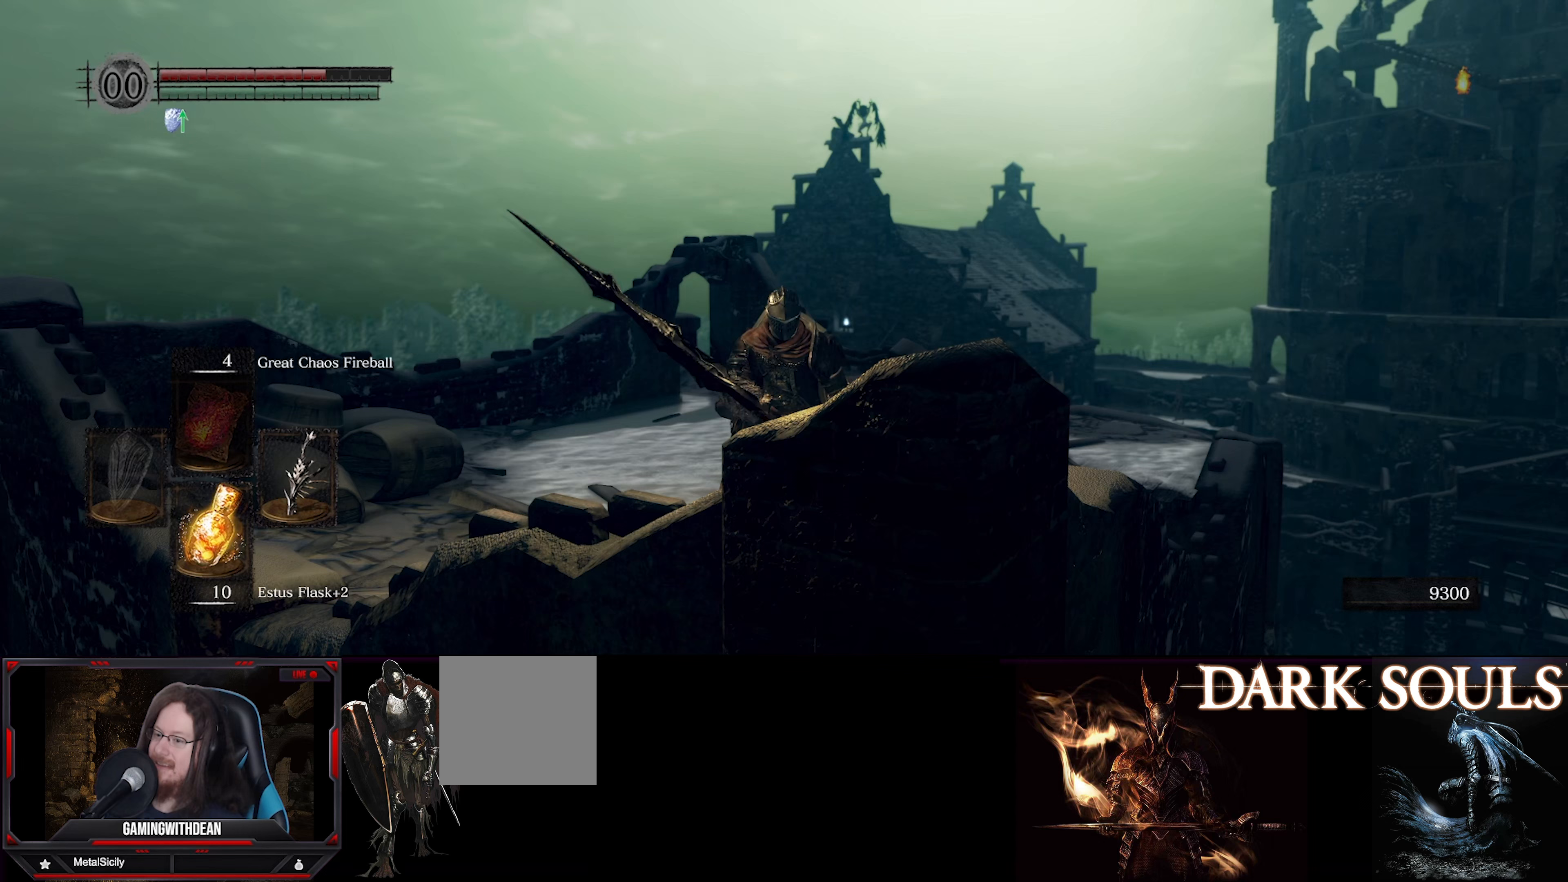
Gameplay with a controller (Xbox layout); each line is a JSON object with the inputs held at the frame after it (dt_ms = milliseconds from this image to that frame). "events" lists button and stick changes between this image and that frame as [ms after this image, input, new state], when the widget could be followed in between. Not read: L3 R3.
{"dt_ms": 300, "buttons": [], "left_stick": "center", "right_stick": "center", "events": []}
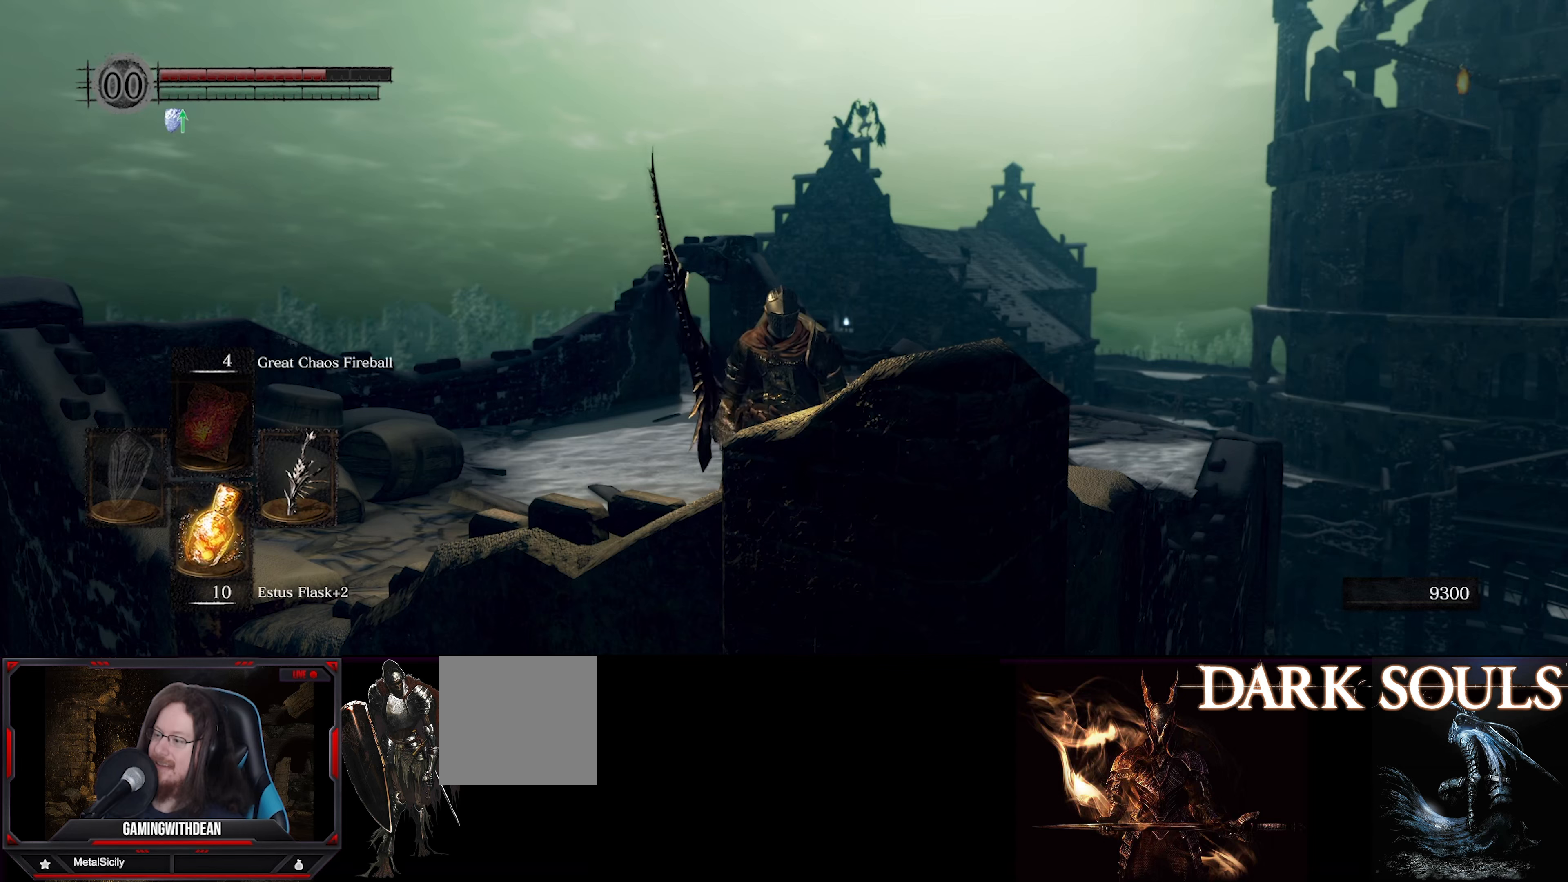
{"dt_ms": 500, "buttons": [], "left_stick": "center", "right_stick": "center", "events": []}
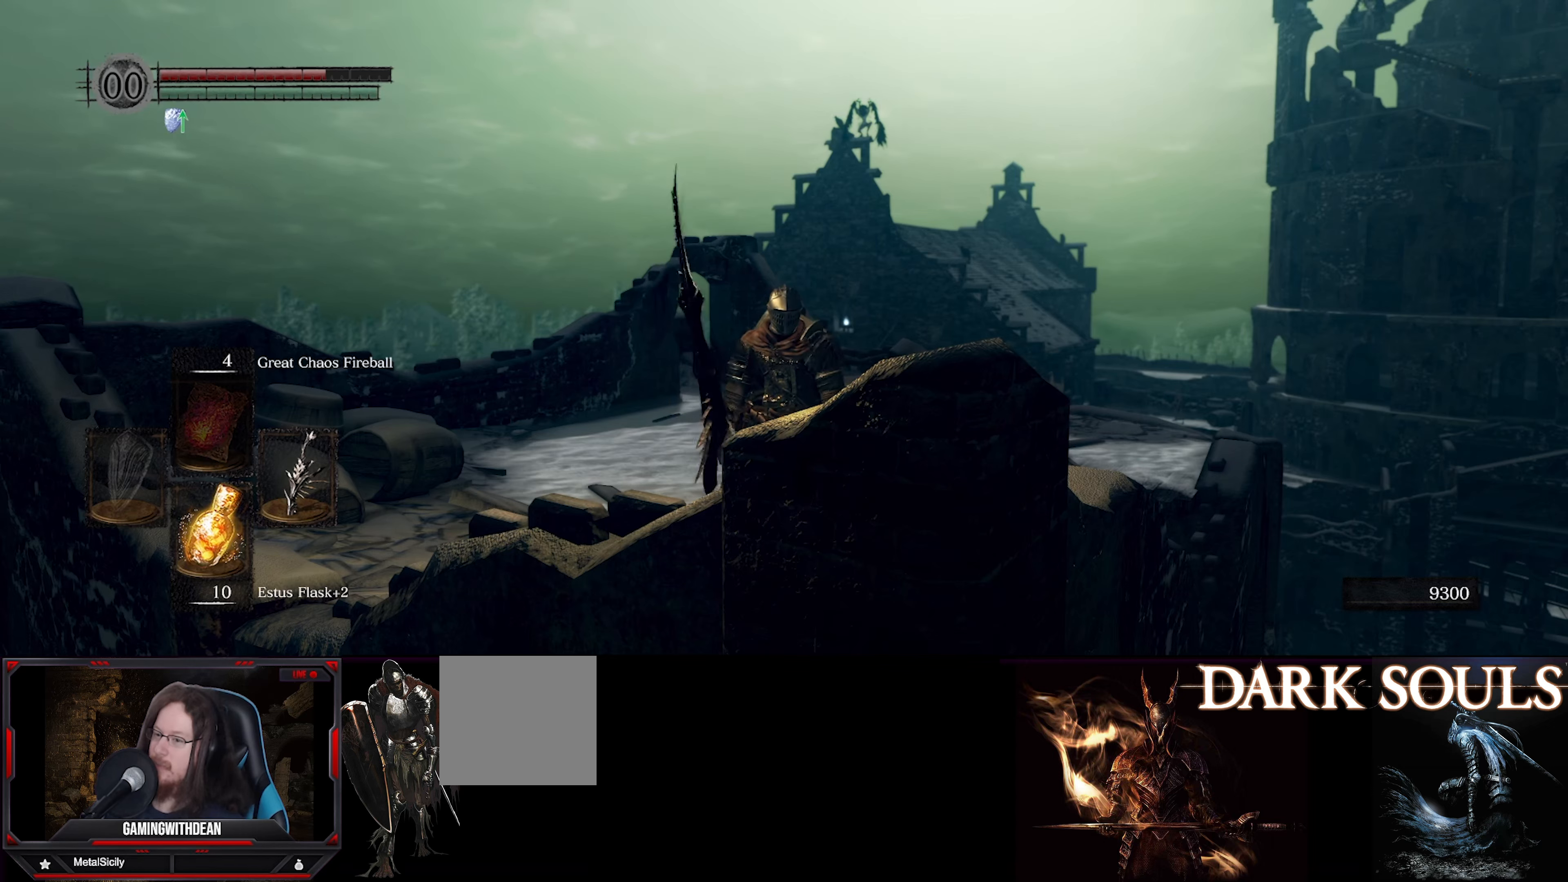
{"dt_ms": 500, "buttons": [], "left_stick": "down", "right_stick": "center", "events": [[133, "right_stick", "down"], [283, "left_stick", "down"], [300, "right_stick", "center"]]}
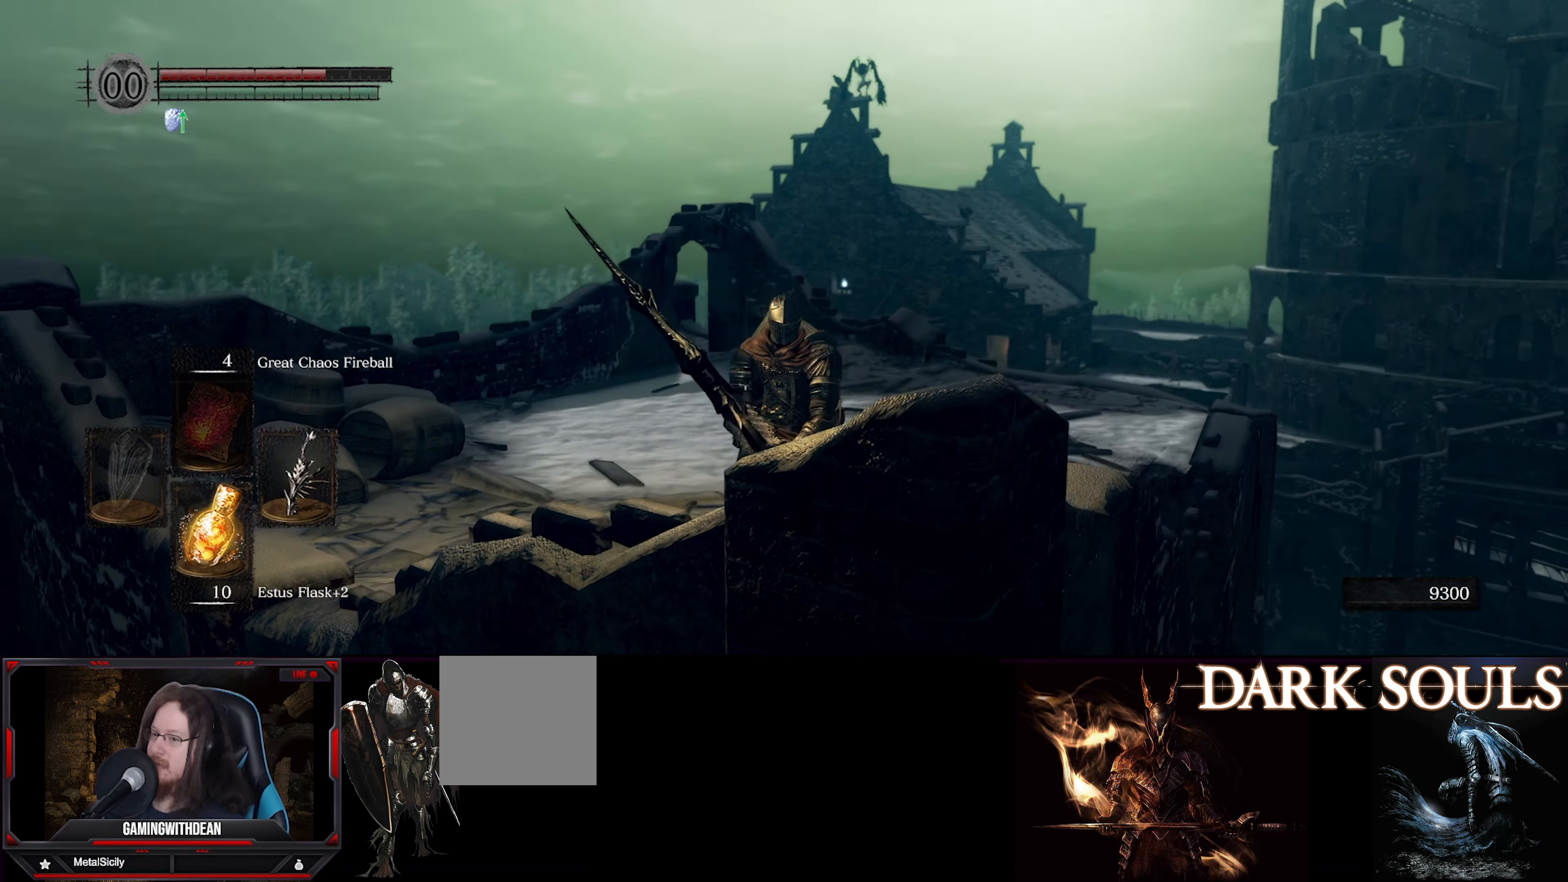
{"dt_ms": 500, "buttons": [], "left_stick": "down", "right_stick": "center", "events": []}
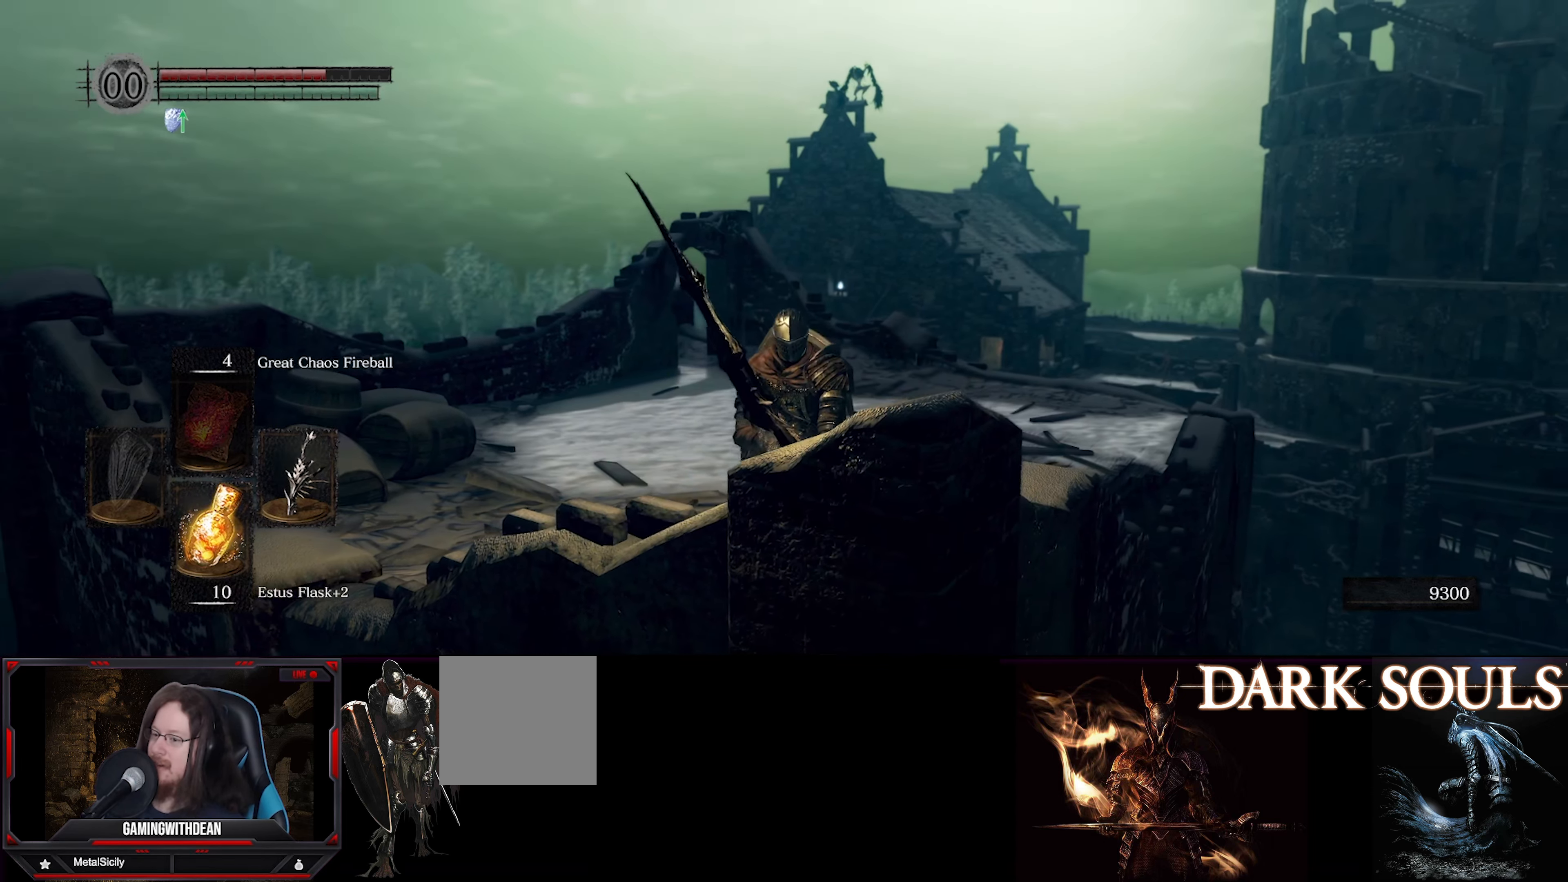
{"dt_ms": 500, "buttons": [], "left_stick": "center", "right_stick": "center", "events": [[433, "left_stick", "center"]]}
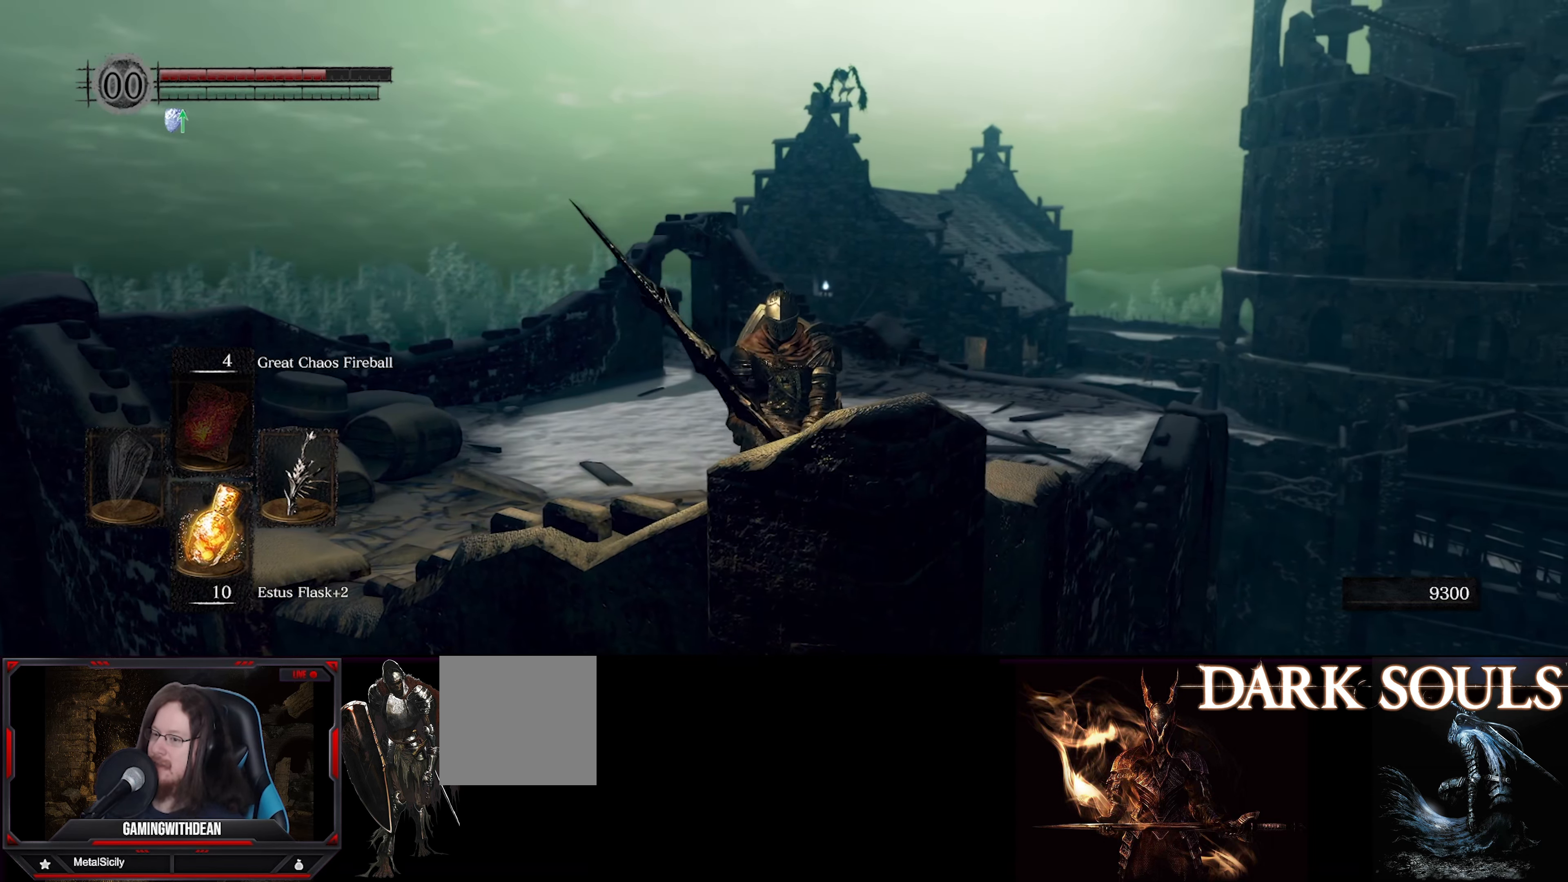
{"dt_ms": 500, "buttons": [], "left_stick": "center", "right_stick": "center", "events": [[50, "left_stick", "up"], [117, "left_stick", "center"]]}
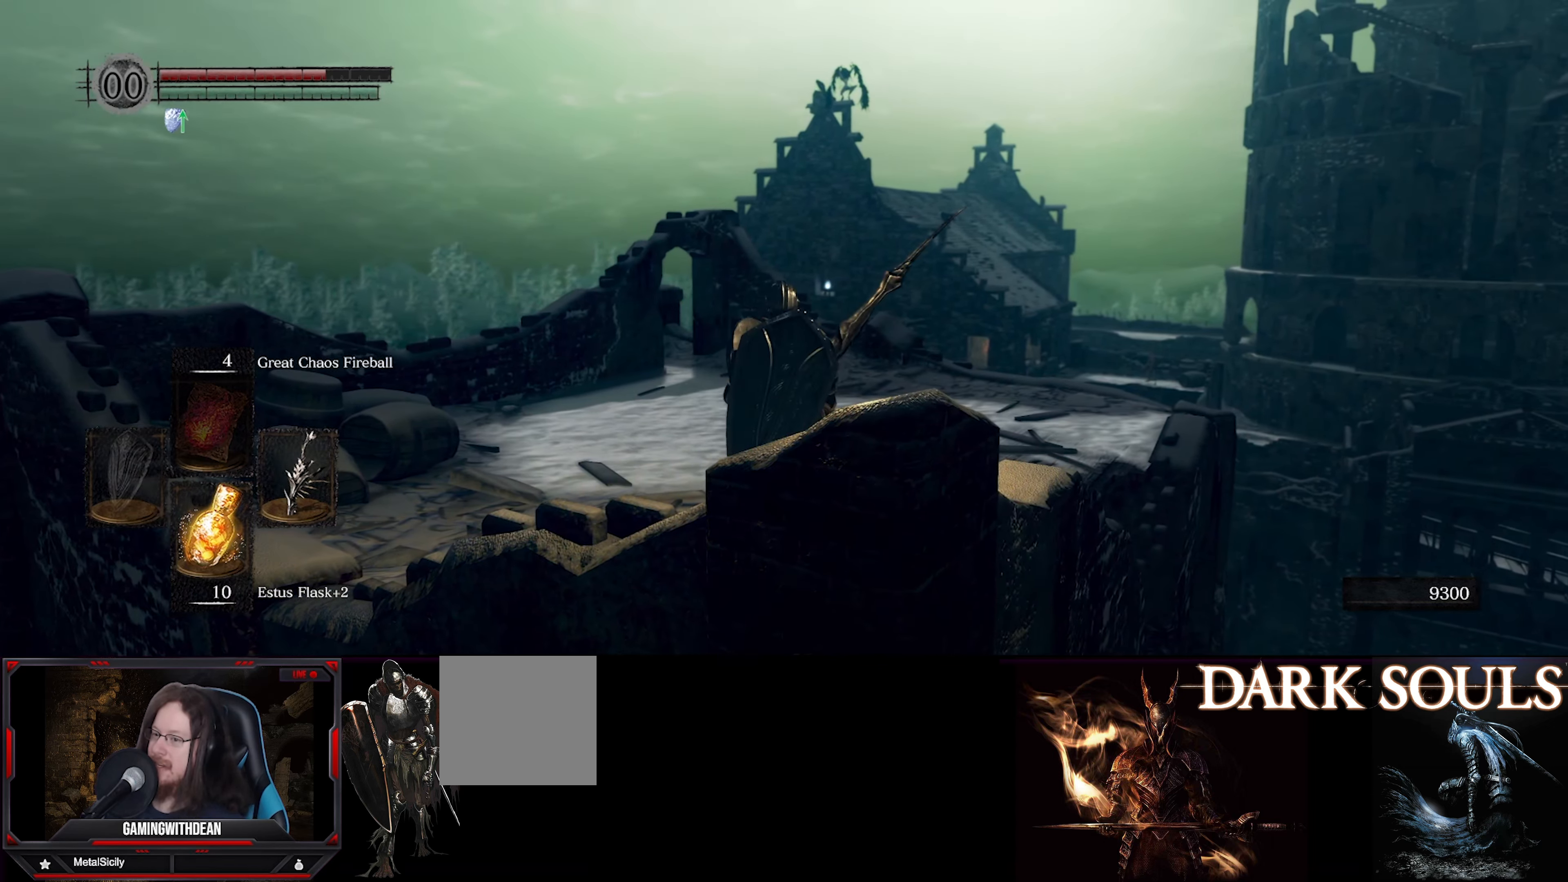
{"dt_ms": 500, "buttons": [], "left_stick": "center", "right_stick": "center", "events": [[117, "right_stick", "up"], [200, "right_stick", "center"]]}
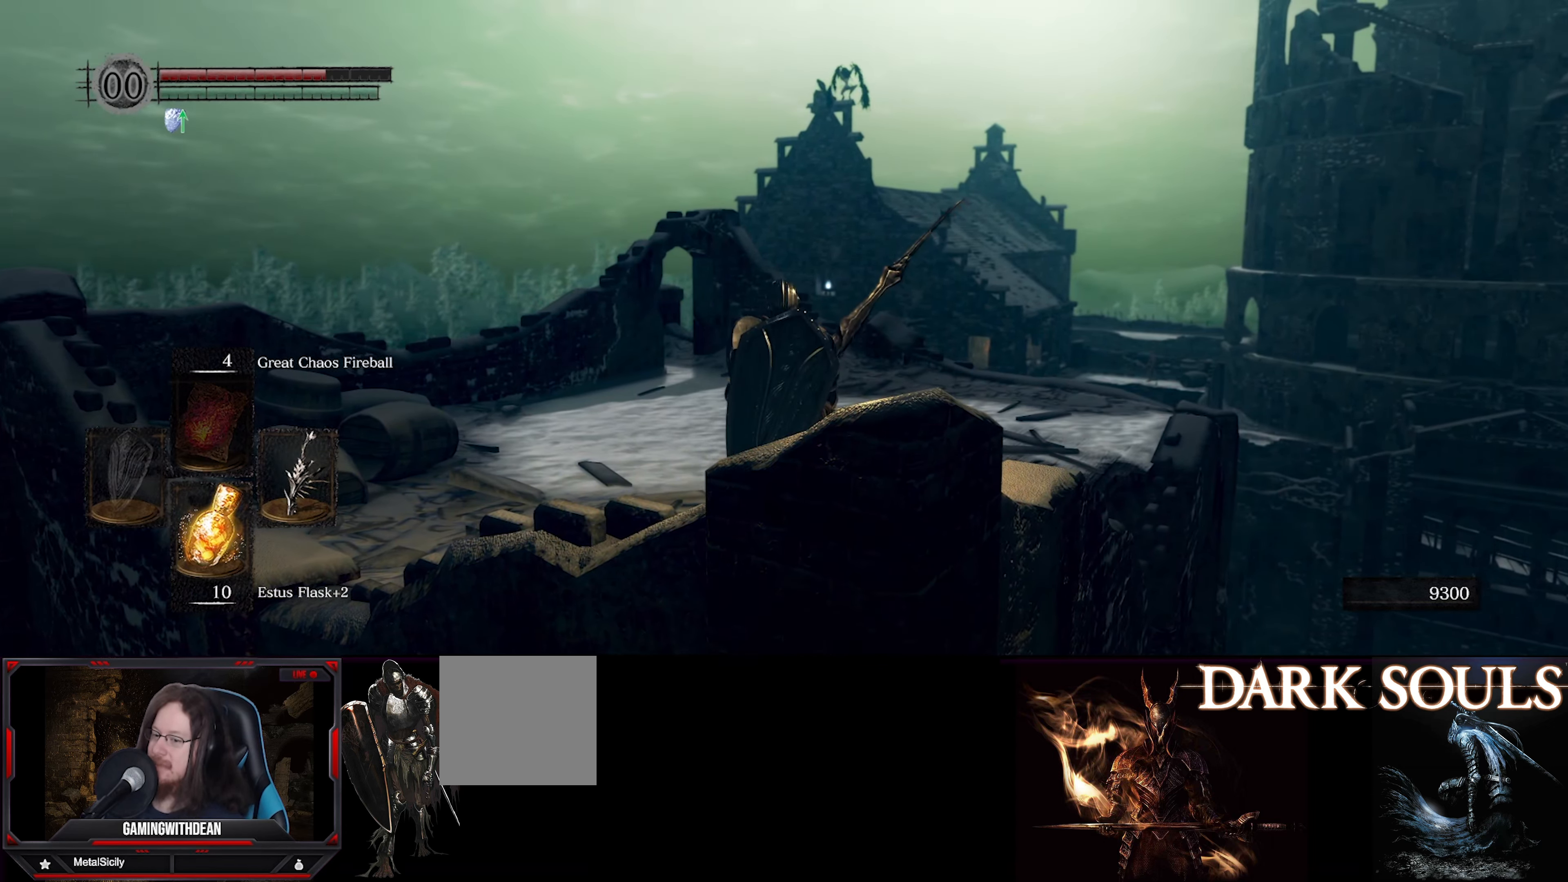
{"dt_ms": 500, "buttons": [], "left_stick": "center", "right_stick": "center", "events": []}
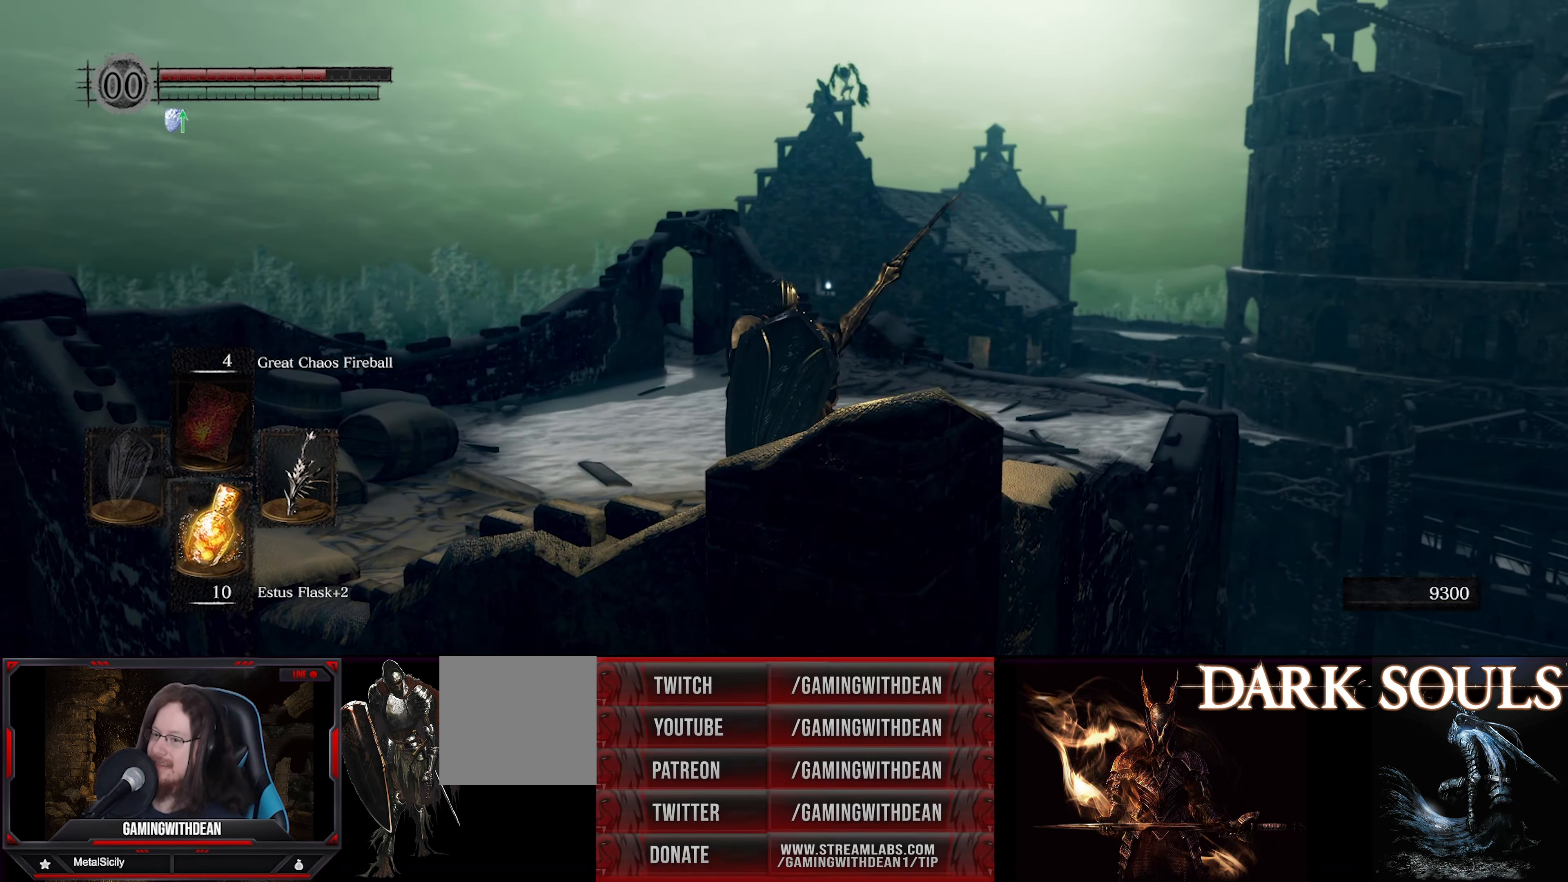
{"dt_ms": 500, "buttons": [], "left_stick": "up", "right_stick": "left", "events": [[233, "left_stick", "up"], [283, "right_stick", "left"]]}
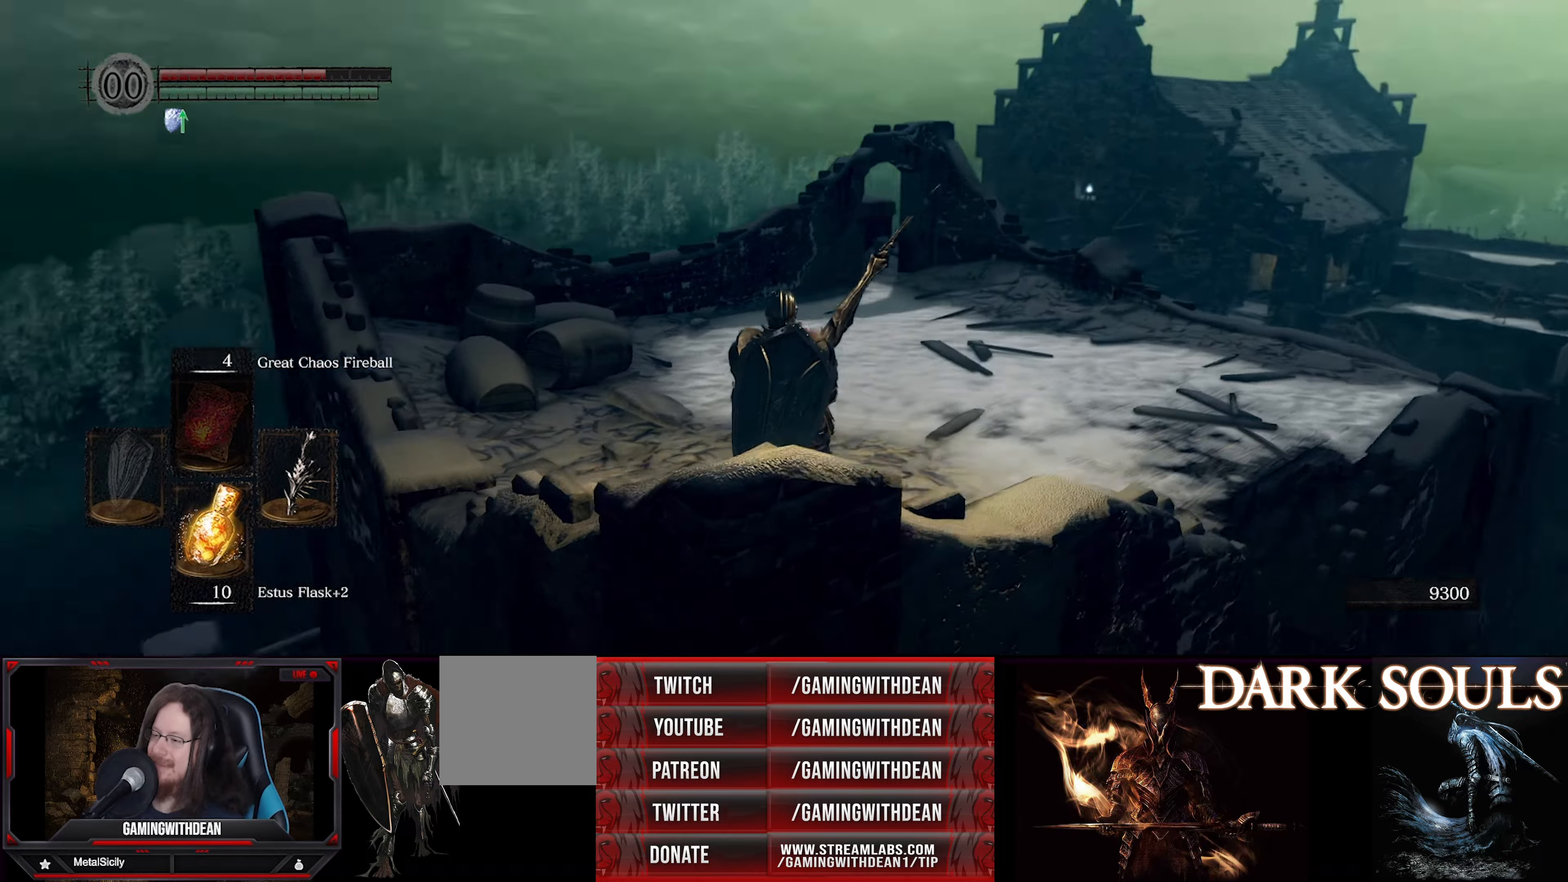
{"dt_ms": 500, "buttons": [], "left_stick": "up-left", "right_stick": "up-right", "events": [[200, "right_stick", "center"], [467, "left_stick", "up-left"], [500, "right_stick", "up-right"]]}
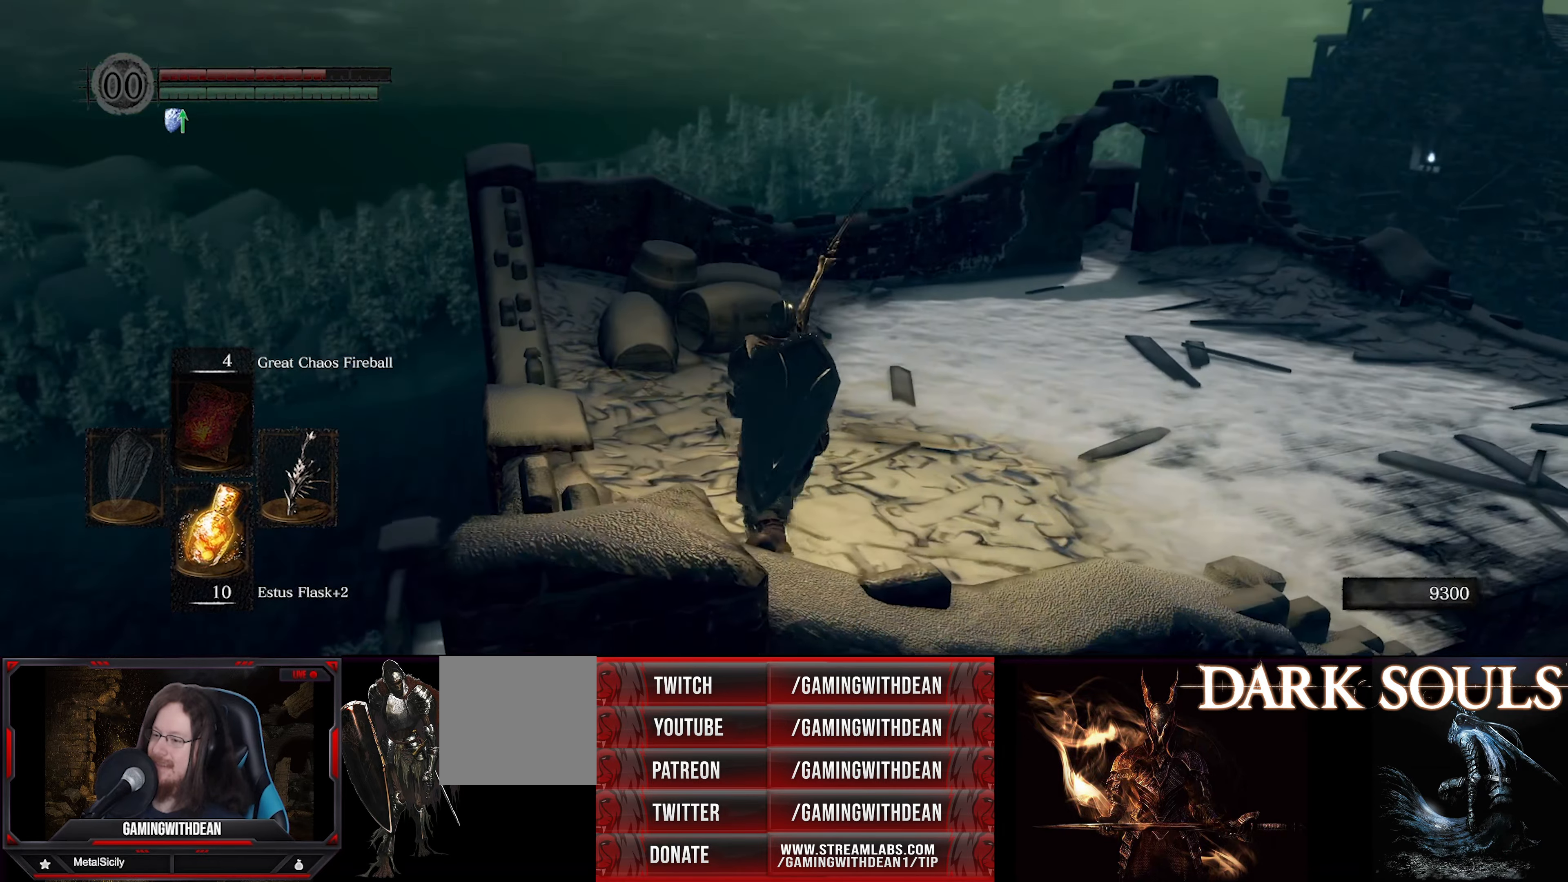
{"dt_ms": 500, "buttons": [], "left_stick": "up-left", "right_stick": "center", "events": [[184, "right_stick", "right"], [334, "right_stick", "center"]]}
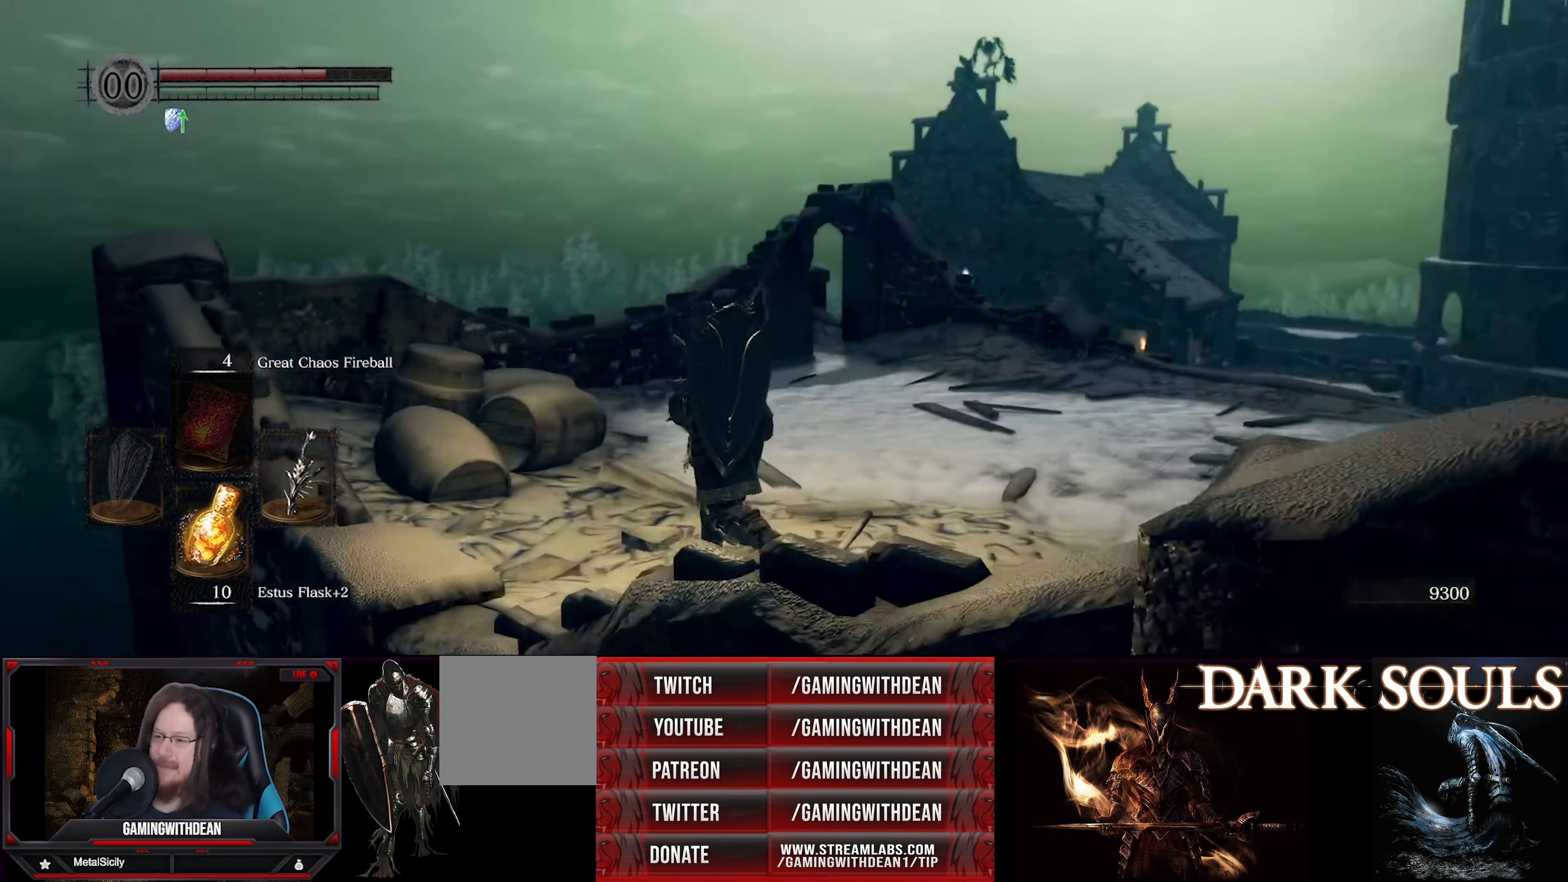
{"dt_ms": 500, "buttons": [], "left_stick": "up-left", "right_stick": "up-right", "events": [[50, "right_stick", "right"], [450, "right_stick", "up-right"]]}
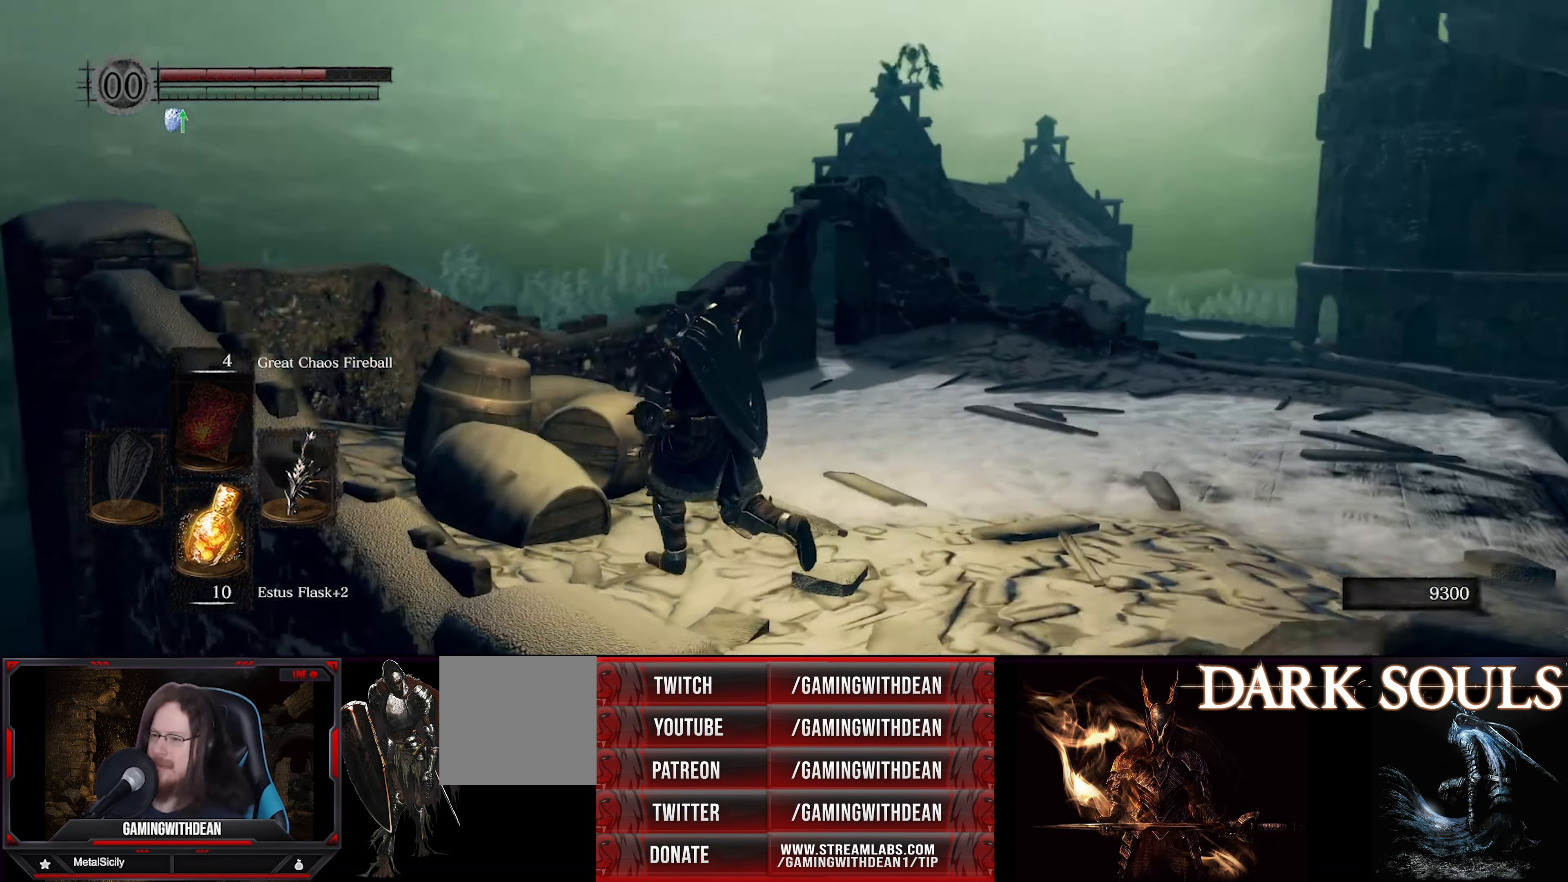
{"dt_ms": 500, "buttons": [], "left_stick": "right", "right_stick": "center", "events": [[167, "left_stick", "center"], [184, "right_stick", "center"], [434, "left_stick", "right"]]}
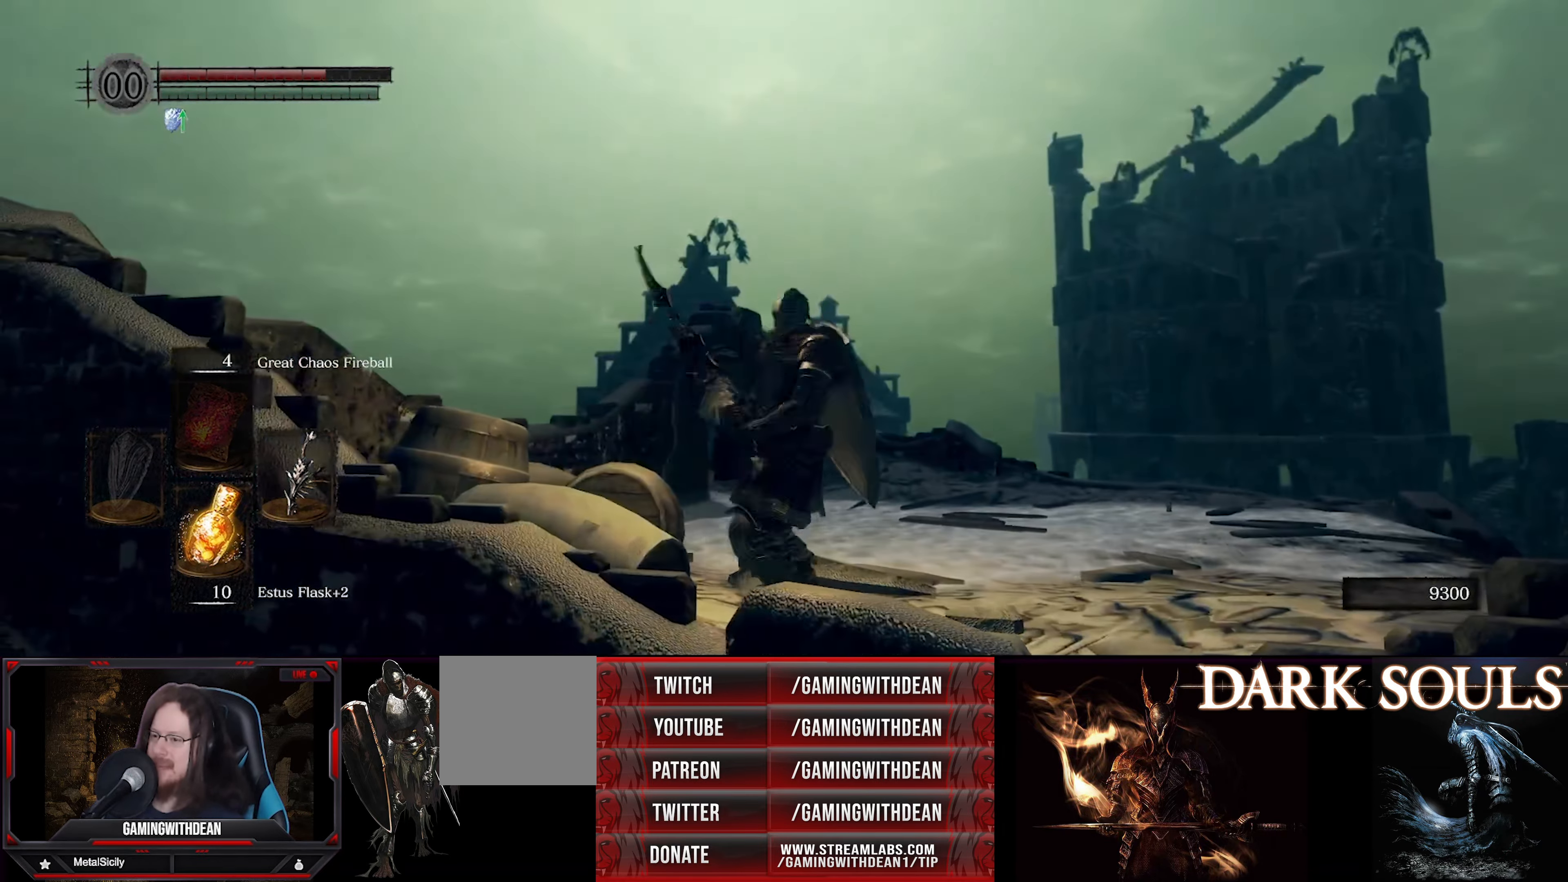
{"dt_ms": 500, "buttons": [], "left_stick": "up-right", "right_stick": "down-left", "events": [[67, "right_stick", "down-left"], [200, "right_stick", "center"], [417, "left_stick", "up-right"], [484, "right_stick", "down-left"]]}
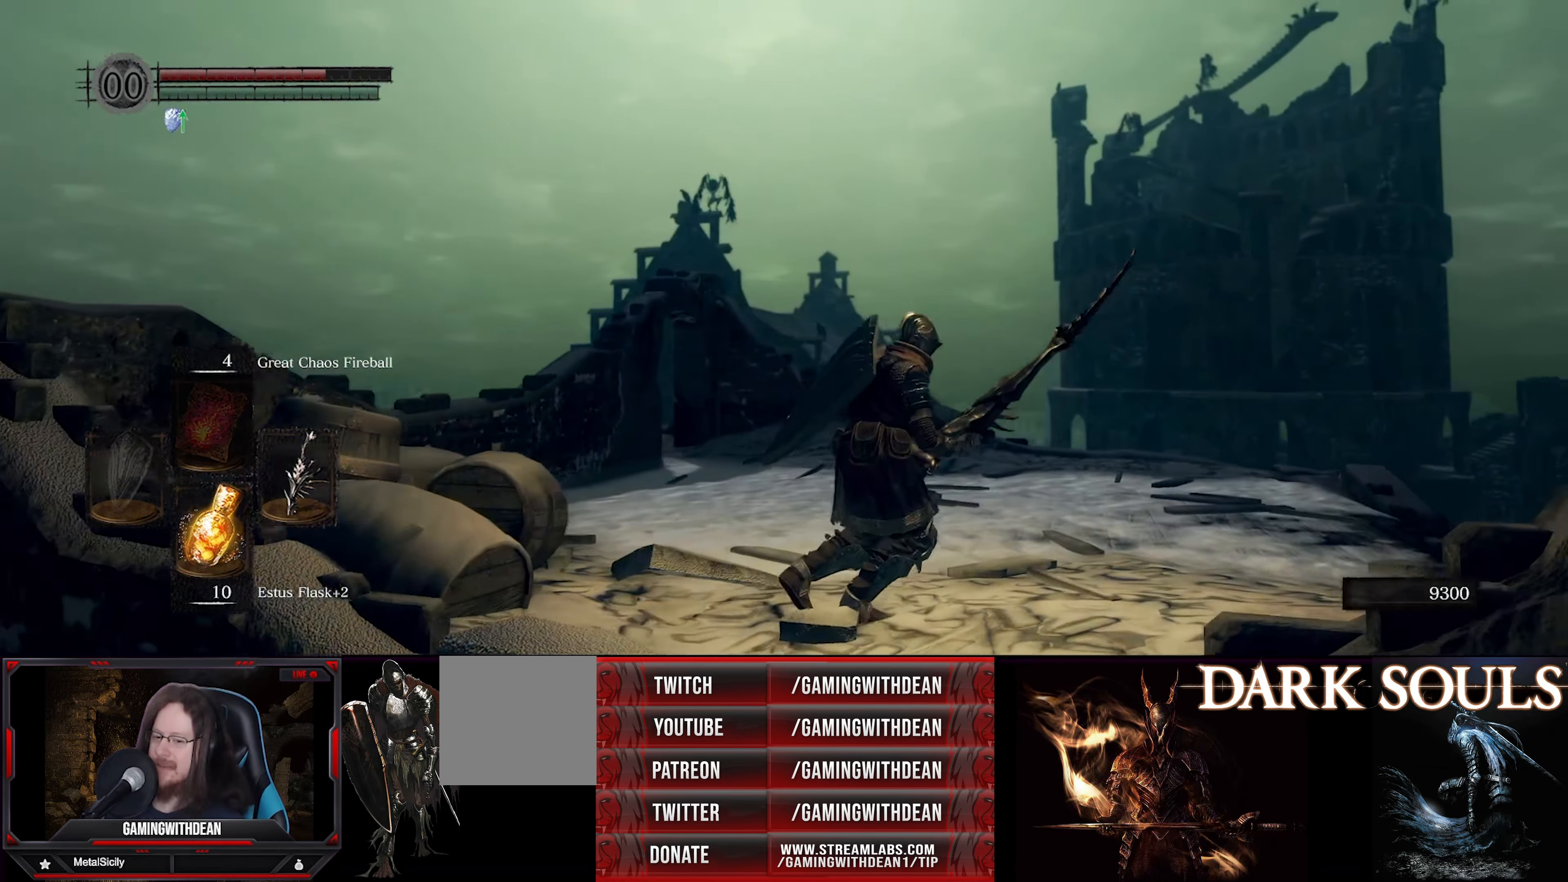
{"dt_ms": 500, "buttons": [], "left_stick": "up-right", "right_stick": "down-left", "events": []}
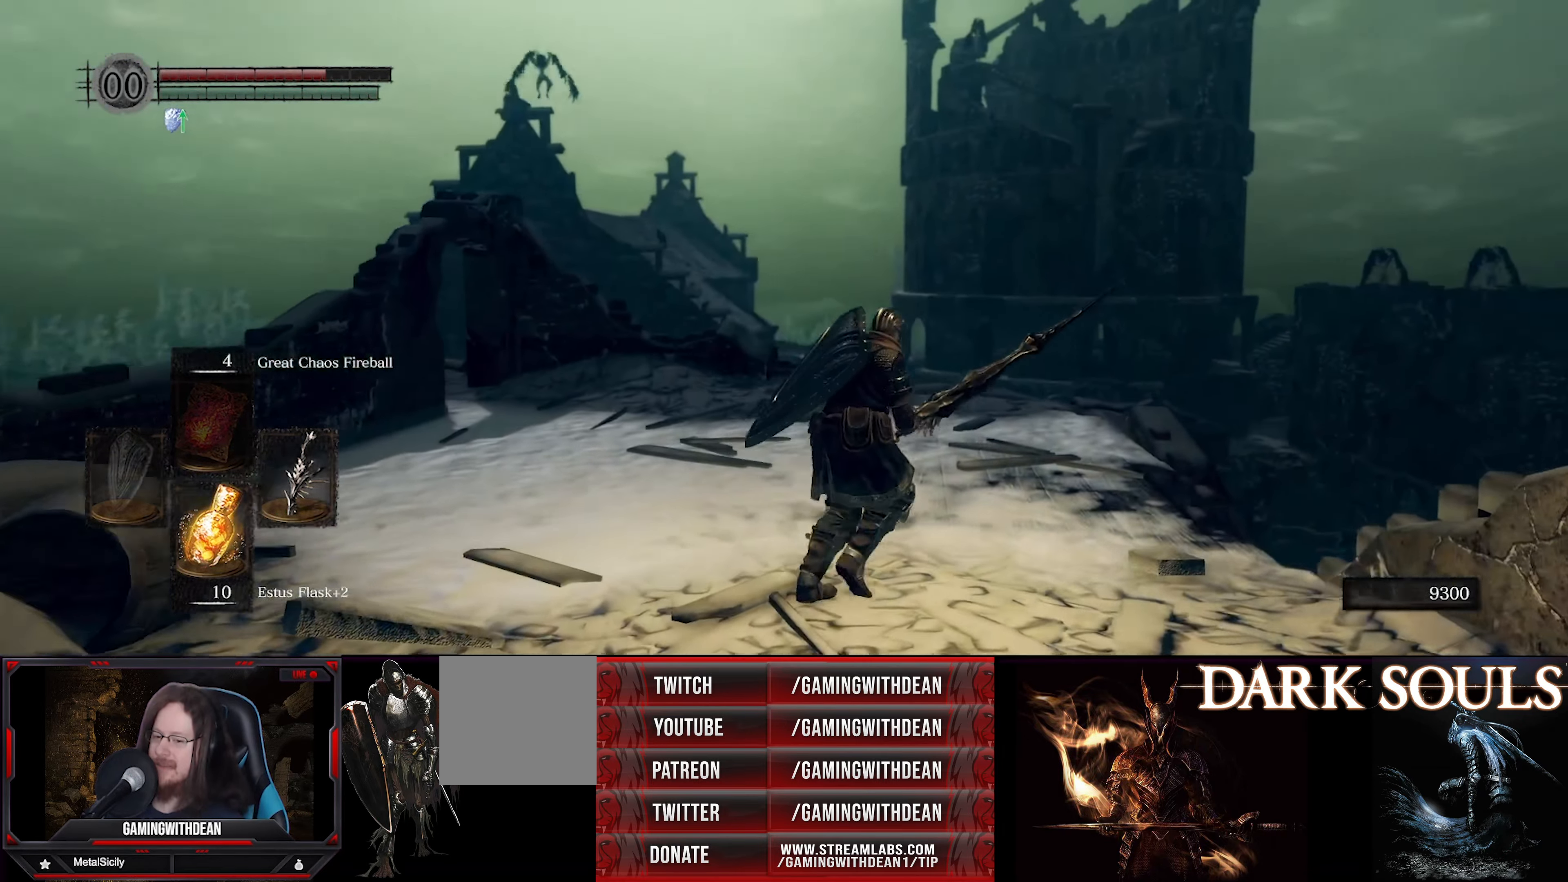
{"dt_ms": 500, "buttons": [], "left_stick": "up", "right_stick": "up-left", "events": [[100, "right_stick", "left"], [284, "left_stick", "up"], [450, "right_stick", "up-left"]]}
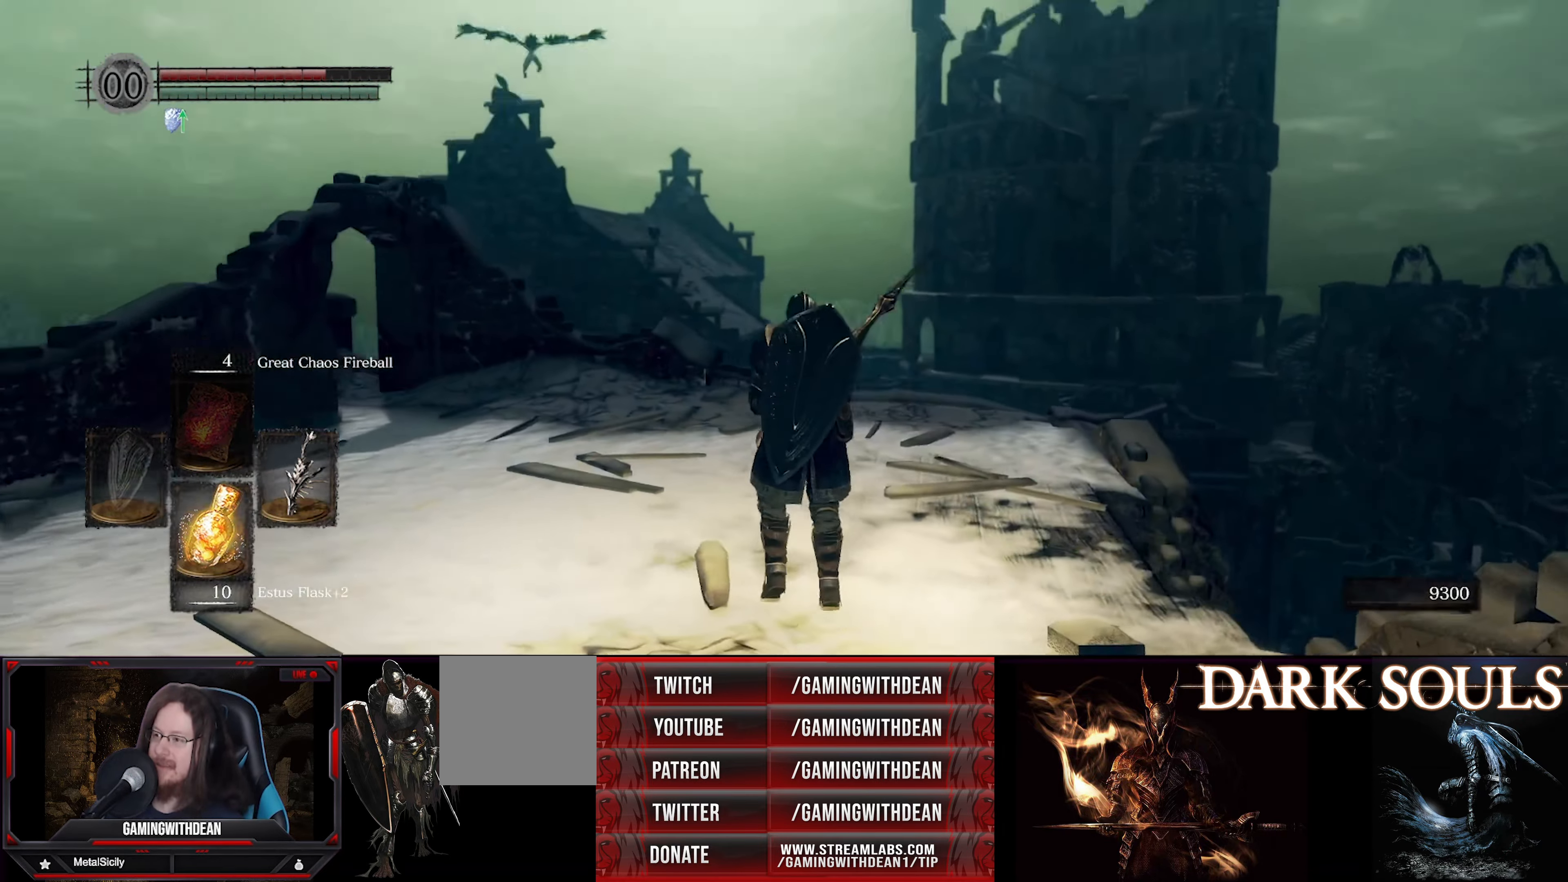
{"dt_ms": 500, "buttons": [], "left_stick": "center", "right_stick": "center", "events": [[34, "left_stick", "center"], [150, "right_stick", "center"]]}